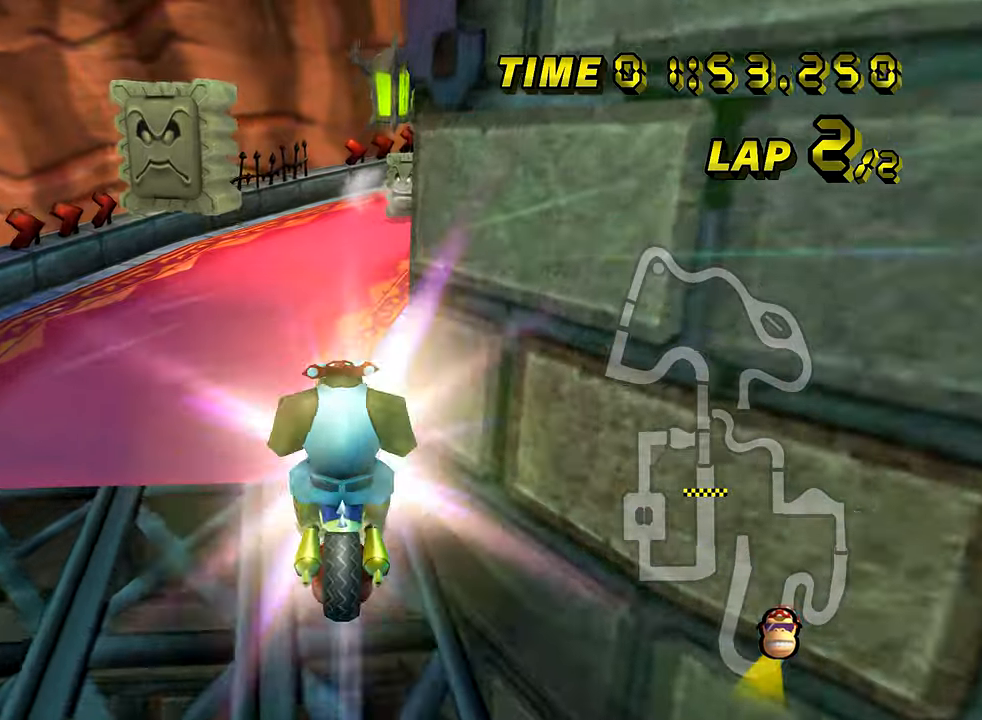
Gameplay with a controller (Nintendo layout); each line is a JSON object with the inputs held at the frame after it. "events" lists button and stick changes between this image and that frame as [ms after this image, input, new state], when the widget could be followed in between. Not read: B L3 R3 X Y Z.
{"buttons": ["A"], "left_stick": "down", "events": [[67, "left_stick", "center"], [200, "left_stick", "down"]]}
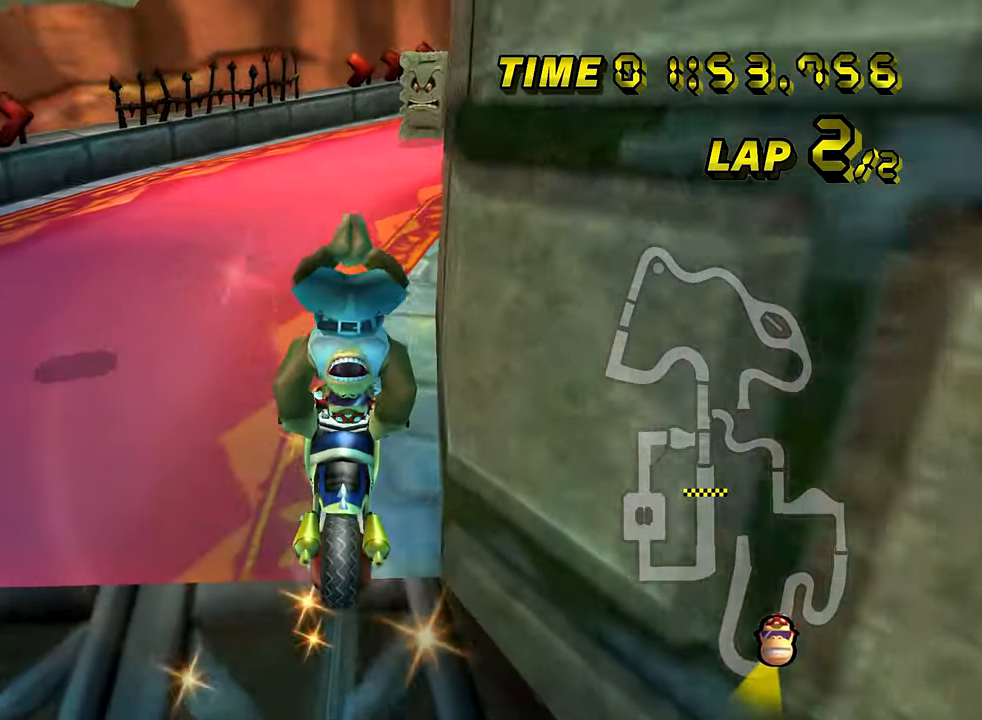
{"buttons": ["A", "R1"], "left_stick": "up-right", "events": [[167, "R1", "down"], [234, "left_stick", "right"], [267, "DPAD_UP", "down"], [284, "DPAD_UP", "up"], [367, "left_stick", "up-right"], [434, "DPAD_UP", "down"], [451, "DPAD_UP", "up"]]}
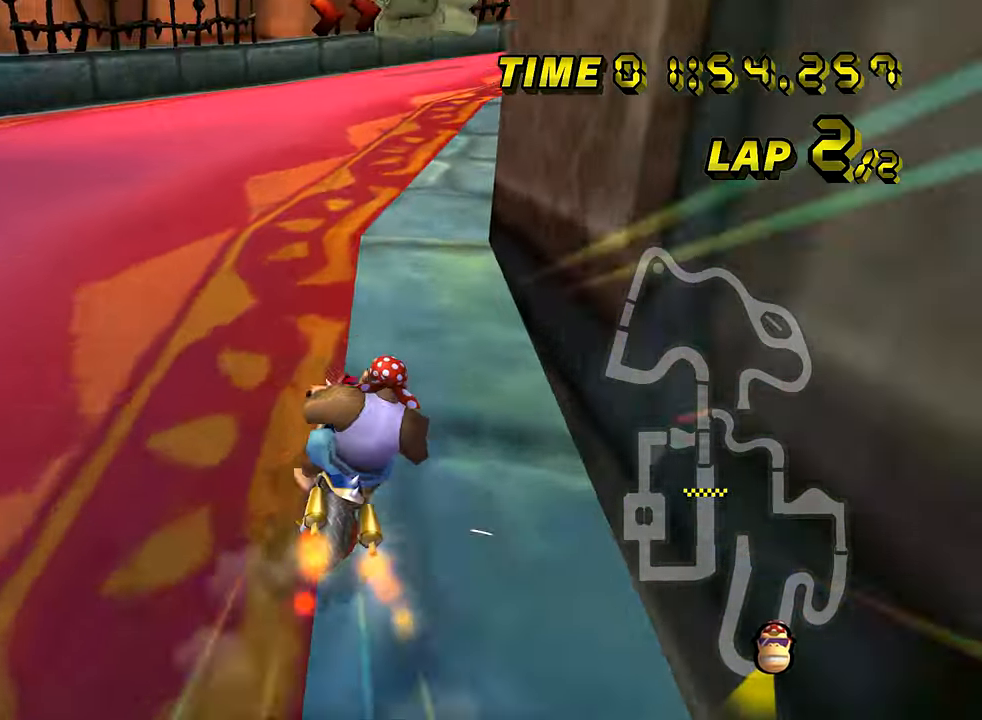
{"buttons": ["A", "R1"], "left_stick": "right", "events": [[100, "DPAD_UP", "down"], [117, "DPAD_UP", "up"], [317, "left_stick", "right"], [334, "DPAD_UP", "down"], [350, "DPAD_UP", "up"]]}
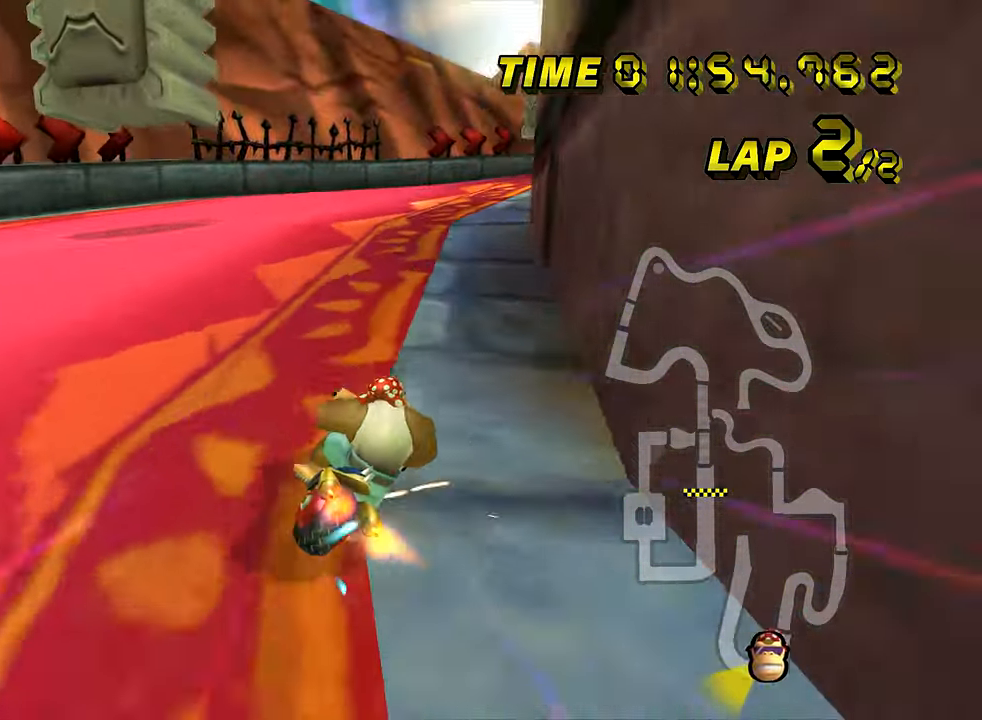
{"buttons": ["A", "R1"], "left_stick": "up-right", "events": [[67, "DPAD_UP", "down"], [84, "DPAD_UP", "up"], [134, "left_stick", "up-left"], [367, "left_stick", "up-right"]]}
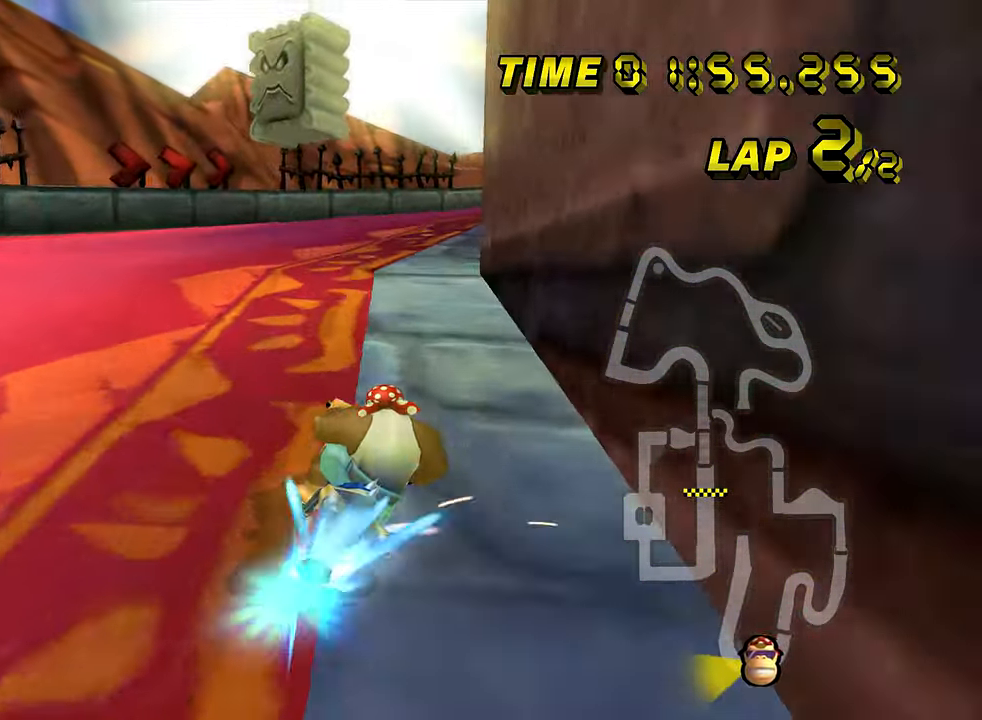
{"buttons": ["A", "R1"], "left_stick": "center", "events": [[133, "DPAD_UP", "down"], [133, "R1", "up"], [150, "DPAD_UP", "up"], [183, "DPAD_RIGHT", "down"], [200, "DPAD_RIGHT", "up"], [400, "left_stick", "center"], [434, "R1", "down"]]}
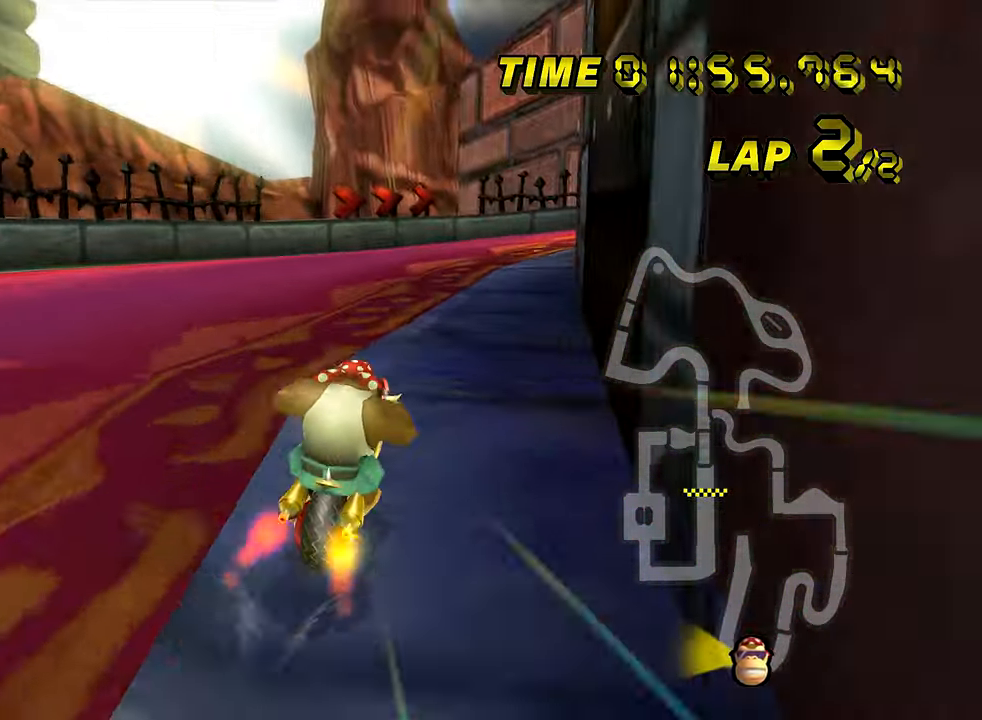
{"buttons": ["A", "R1"], "left_stick": "up-right", "events": [[100, "DPAD_UP", "down"], [117, "DPAD_UP", "up"], [134, "left_stick", "up-right"]]}
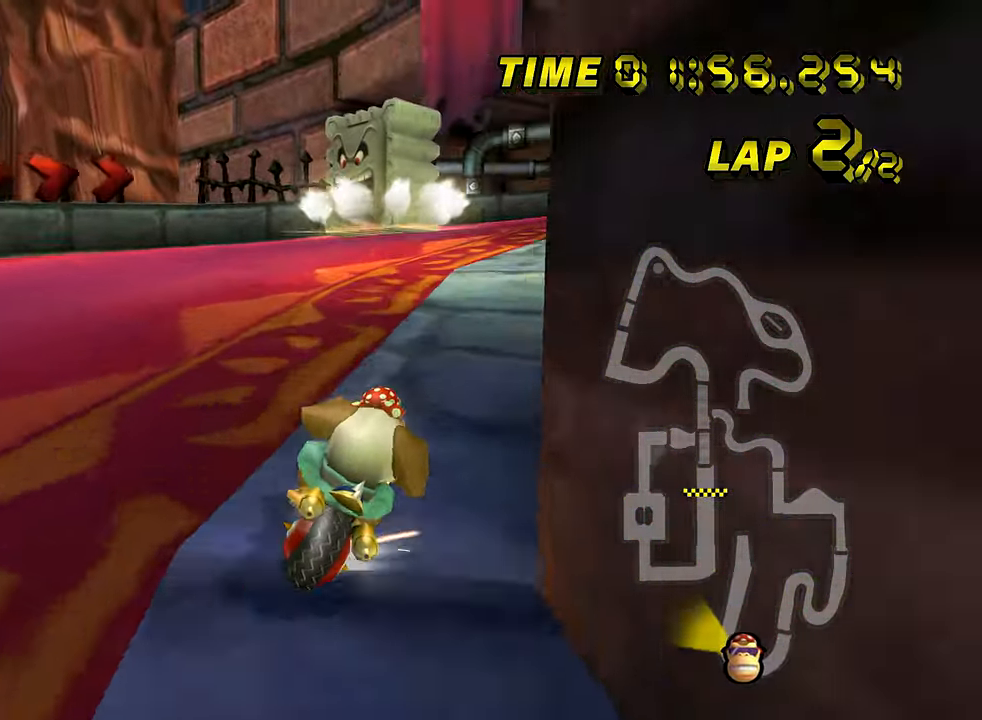
{"buttons": ["A", "R1"], "left_stick": "right", "events": [[83, "DPAD_UP", "down"], [100, "DPAD_UP", "up"], [100, "left_stick", "up-left"], [150, "left_stick", "left"], [367, "left_stick", "up-right"], [467, "left_stick", "right"]]}
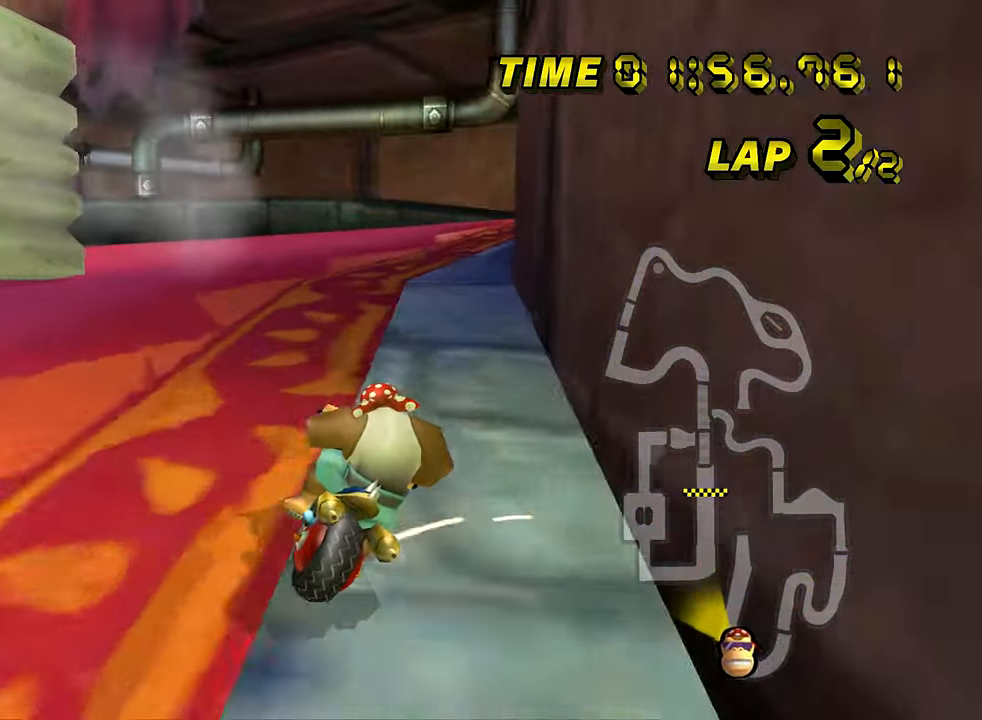
{"buttons": ["A"], "left_stick": "up-right", "events": [[134, "left_stick", "up-right"], [267, "DPAD_UP", "down"], [267, "R1", "up"], [284, "DPAD_UP", "up"], [301, "DPAD_RIGHT", "down"], [317, "DPAD_RIGHT", "up"]]}
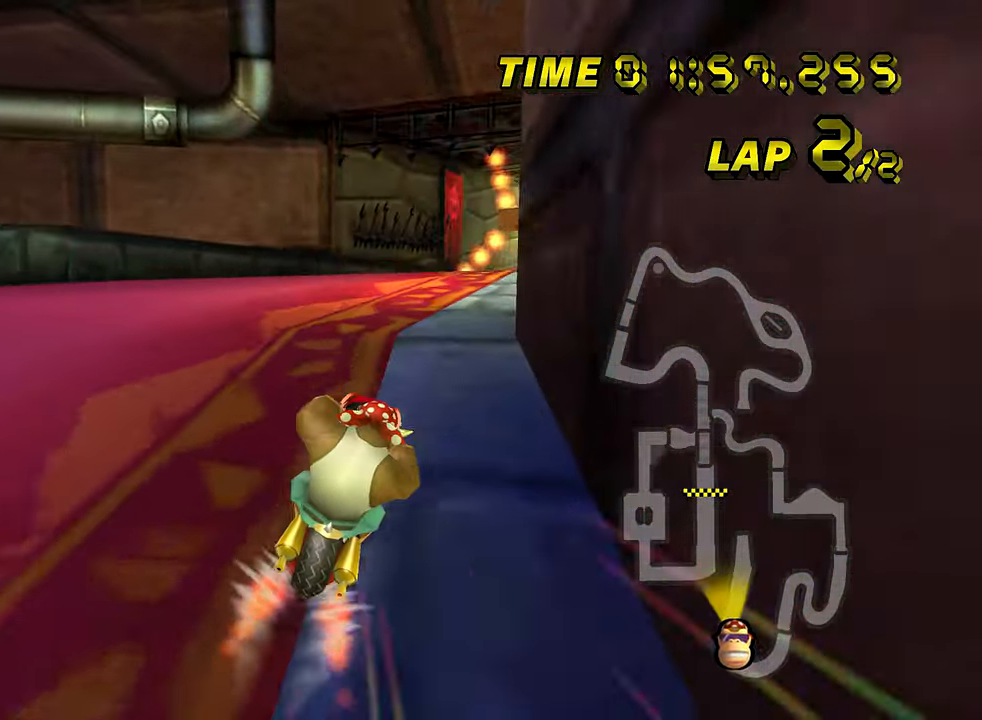
{"buttons": ["A"], "left_stick": "center", "events": [[183, "left_stick", "center"]]}
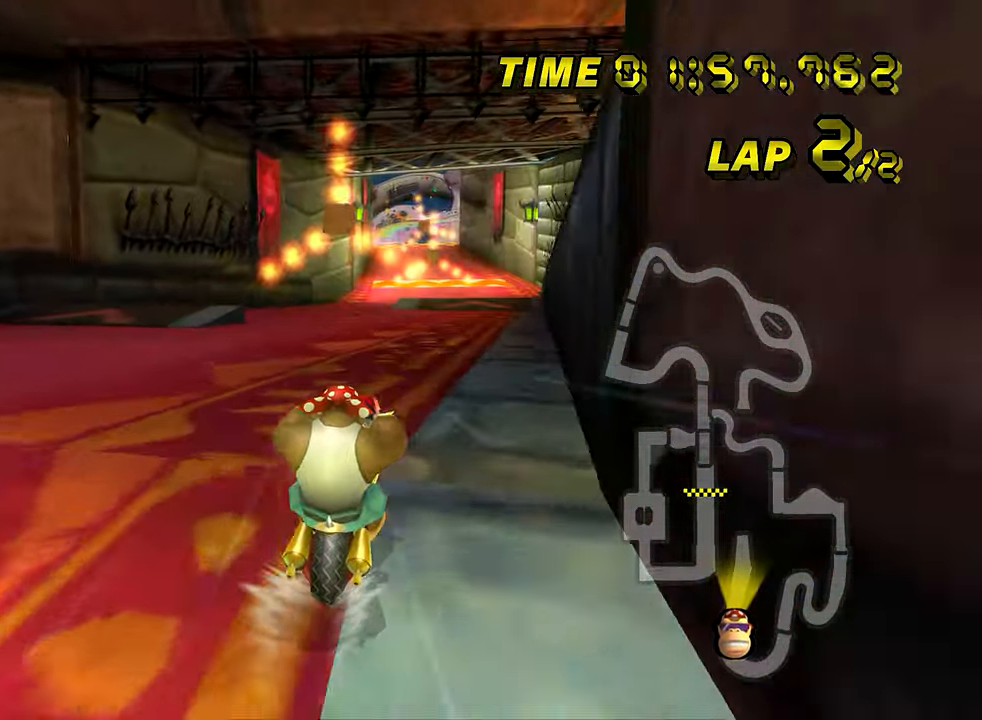
{"buttons": ["A"], "left_stick": "center", "events": []}
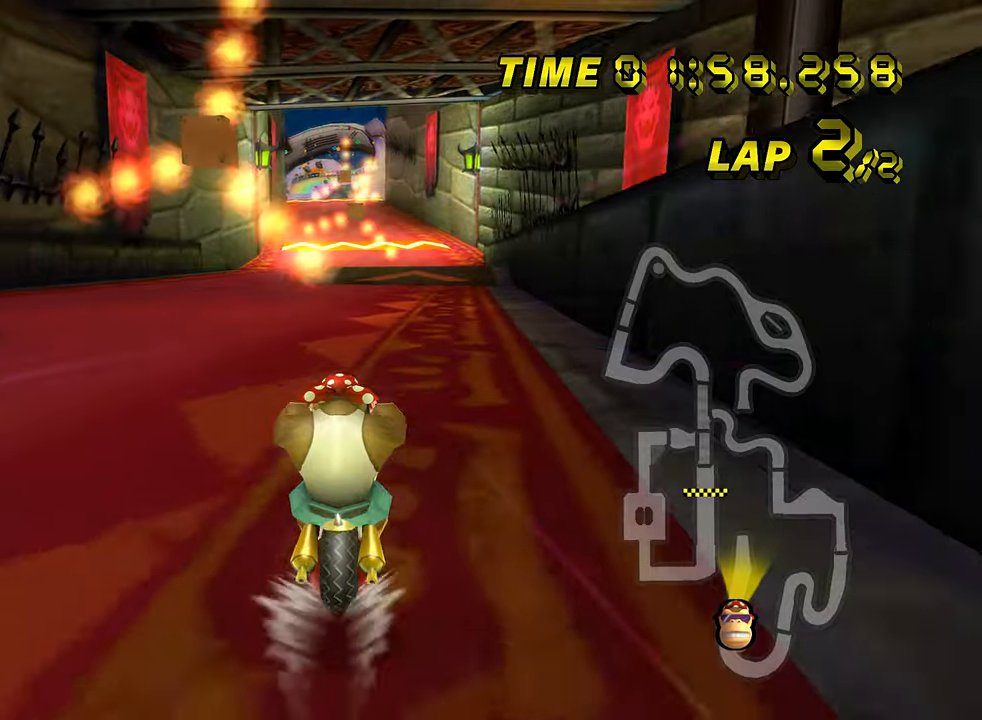
{"buttons": ["A"], "left_stick": "center", "events": []}
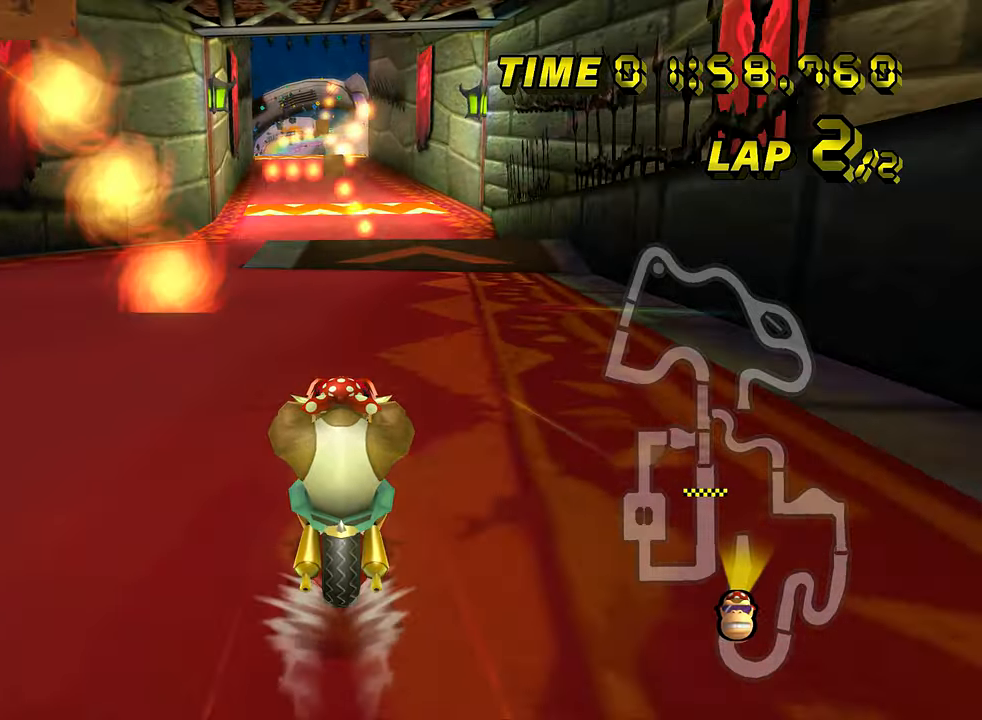
{"buttons": ["A"], "left_stick": "center", "events": []}
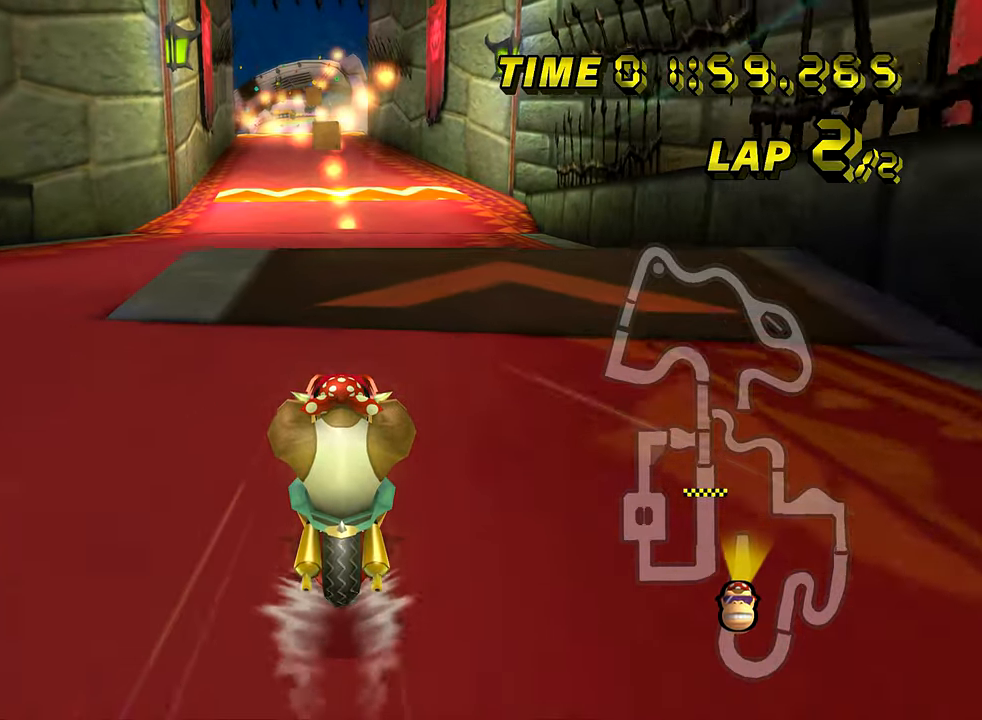
{"buttons": ["A"], "left_stick": "up", "events": [[34, "left_stick", "up"]]}
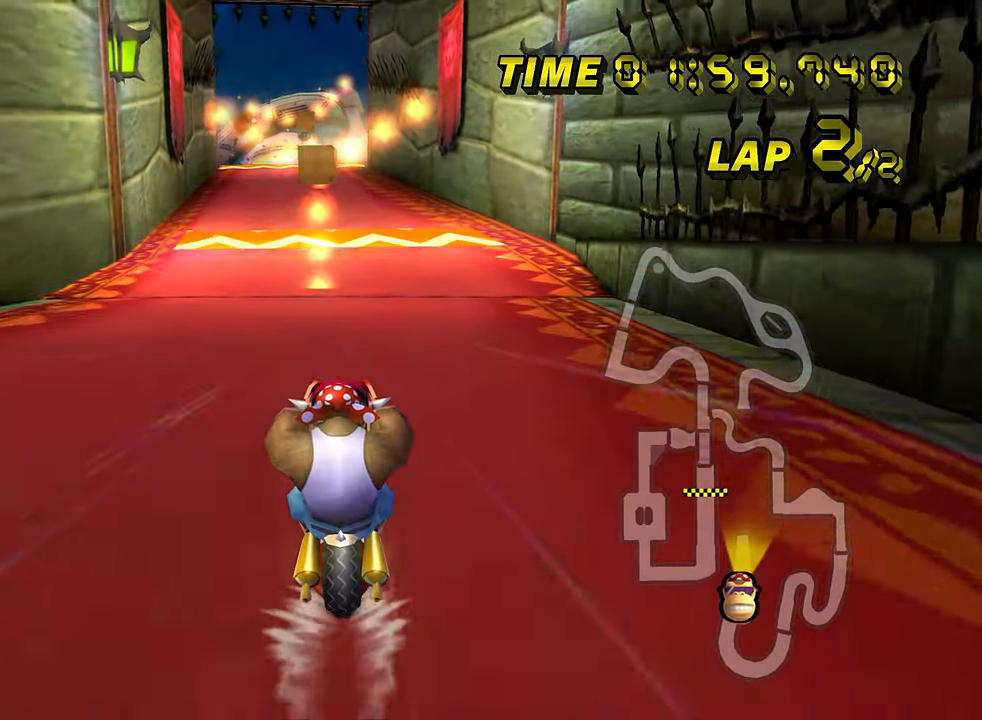
{"buttons": ["A"], "left_stick": "up", "events": [[83, "DPAD_UP", "down"], [100, "DPAD_UP", "up"], [100, "left_stick", "up-right"], [217, "left_stick", "up"]]}
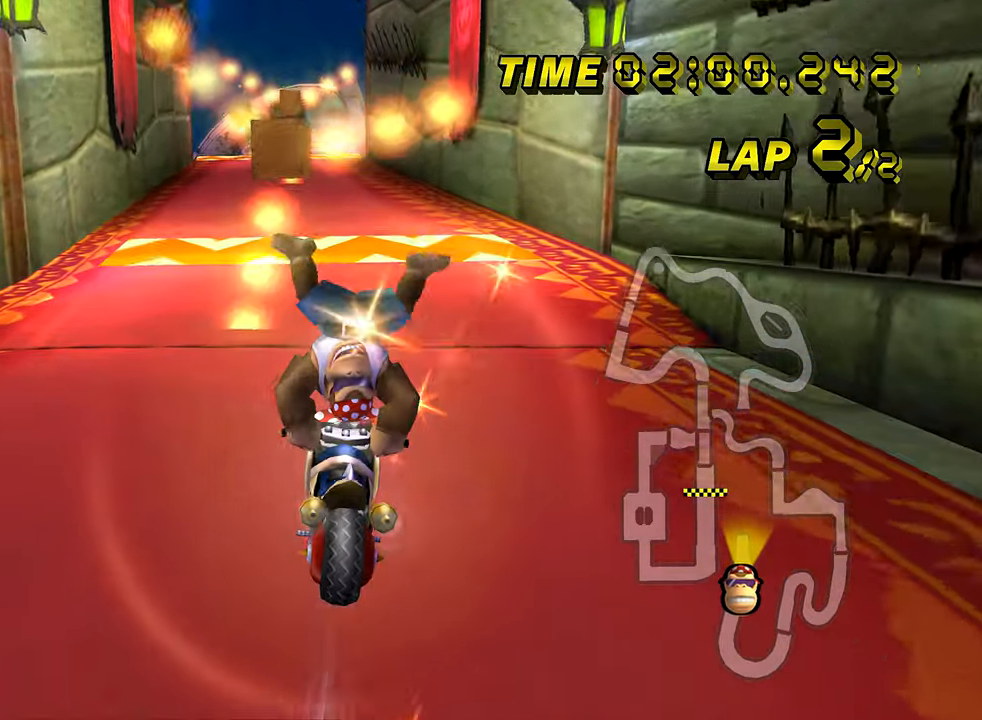
{"buttons": ["A", "DPAD_UP"], "left_stick": "center", "events": [[351, "DPAD_UP", "down"], [368, "DPAD_UP", "up"], [368, "left_stick", "center"], [501, "DPAD_UP", "down"]]}
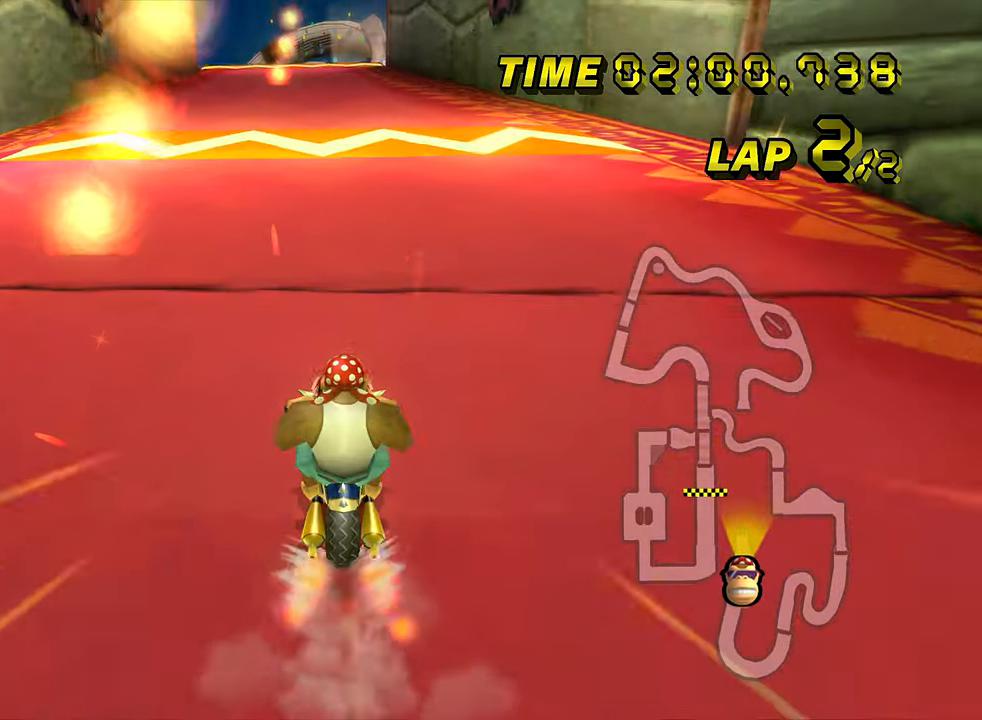
{"buttons": ["A"], "left_stick": "center", "events": [[17, "DPAD_UP", "up"], [167, "DPAD_UP", "down"], [183, "DPAD_UP", "up"], [250, "left_stick", "left"], [500, "left_stick", "center"]]}
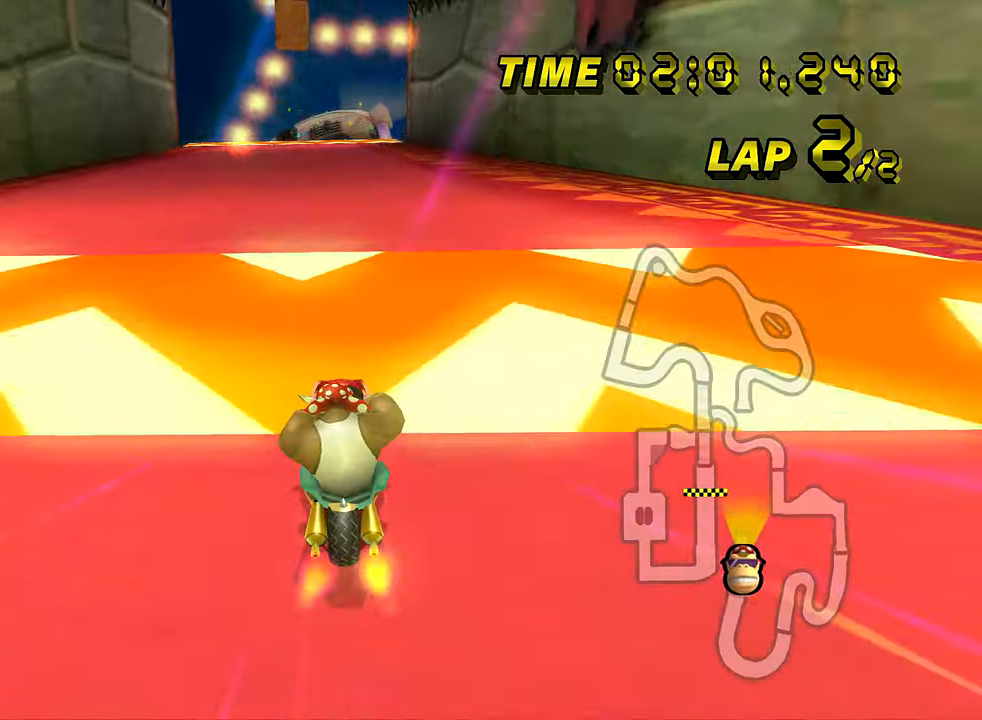
{"buttons": ["A"], "left_stick": "center", "events": [[251, "left_stick", "left"], [317, "DPAD_UP", "down"], [334, "DPAD_UP", "up"], [351, "left_stick", "center"]]}
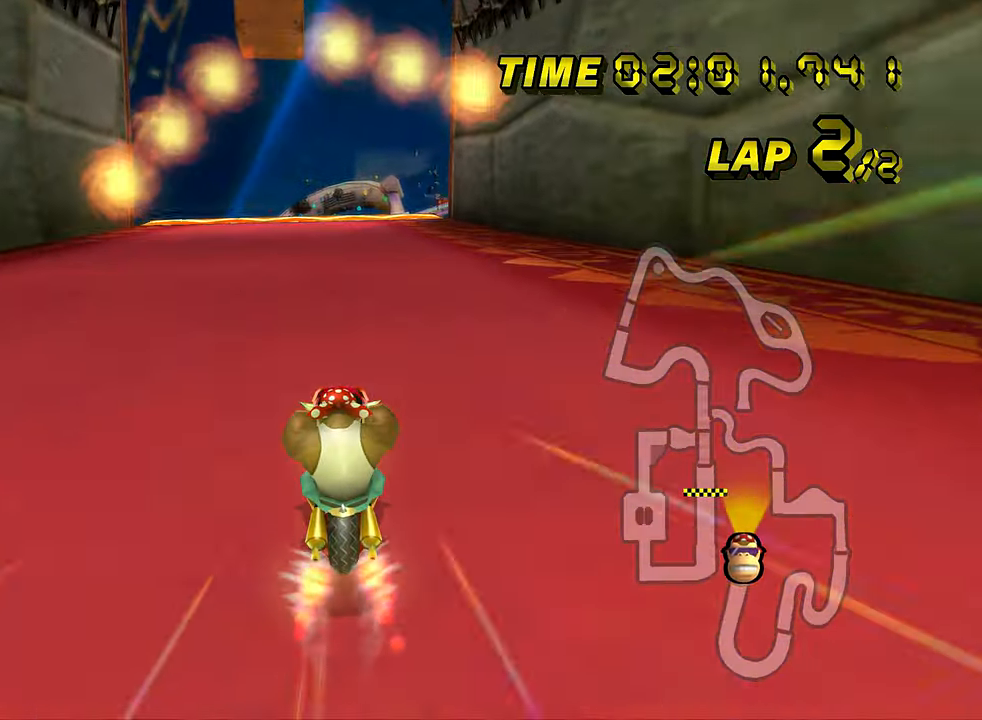
{"buttons": ["A"], "left_stick": "left", "events": [[434, "left_stick", "left"]]}
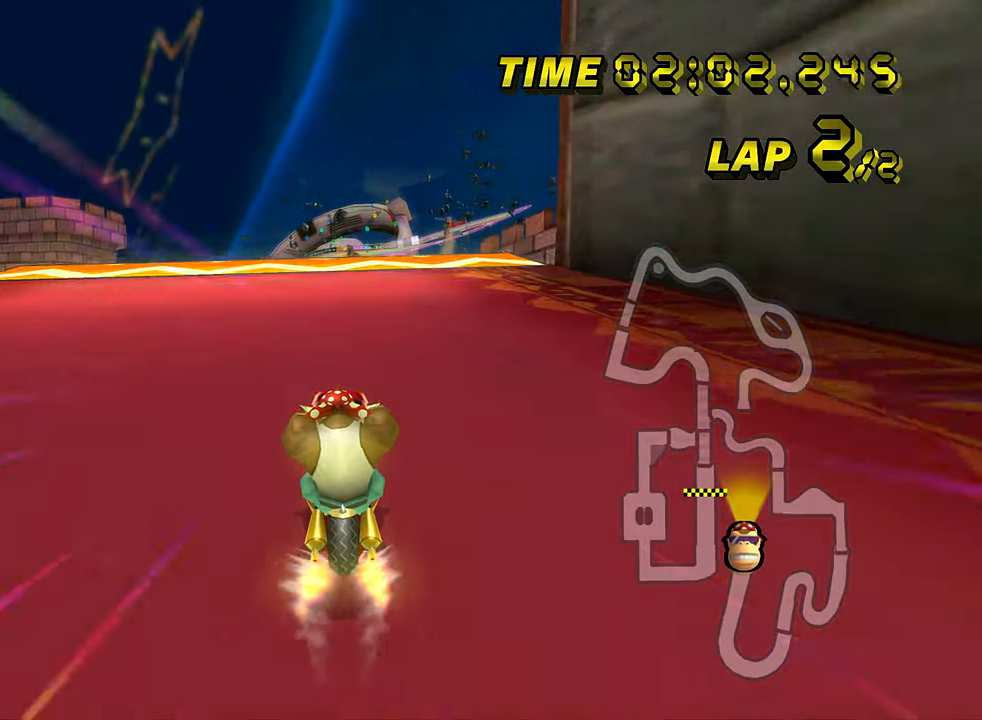
{"buttons": ["A"], "left_stick": "center", "events": [[51, "left_stick", "center"], [317, "DPAD_UP", "down"], [334, "DPAD_UP", "up"], [468, "DPAD_UP", "down"], [484, "DPAD_UP", "up"]]}
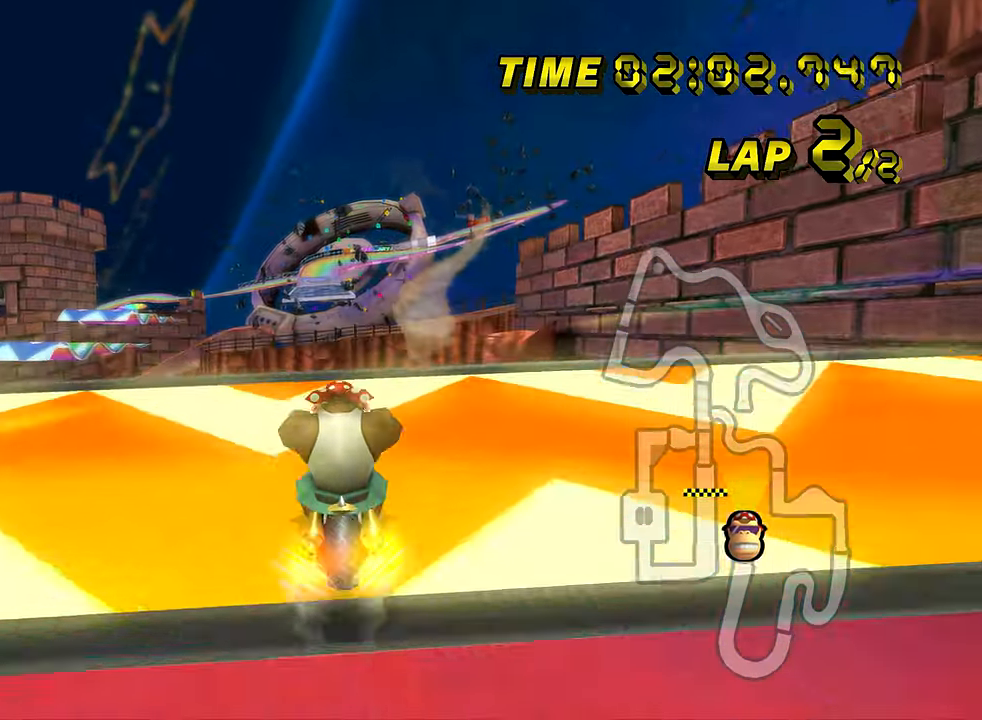
{"buttons": ["A"], "left_stick": "center", "events": [[117, "DPAD_UP", "down"], [133, "DPAD_UP", "up"], [284, "DPAD_UP", "down"], [300, "DPAD_UP", "up"], [451, "DPAD_UP", "down"], [467, "DPAD_UP", "up"]]}
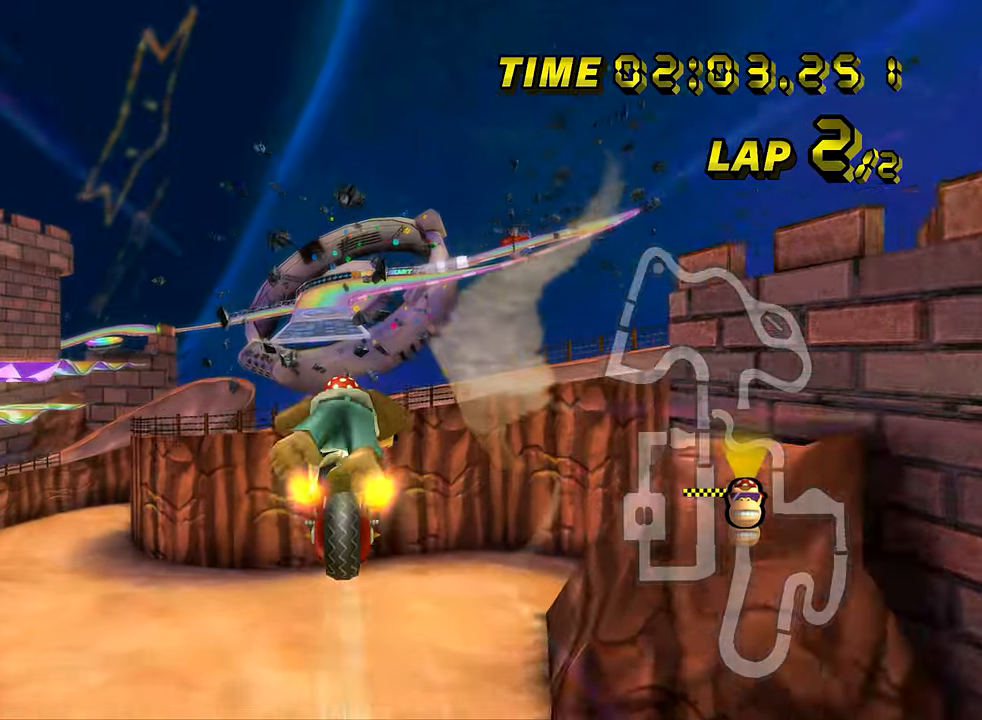
{"buttons": ["A"], "left_stick": "up", "events": [[133, "DPAD_UP", "down"], [150, "DPAD_UP", "up"], [383, "left_stick", "up"]]}
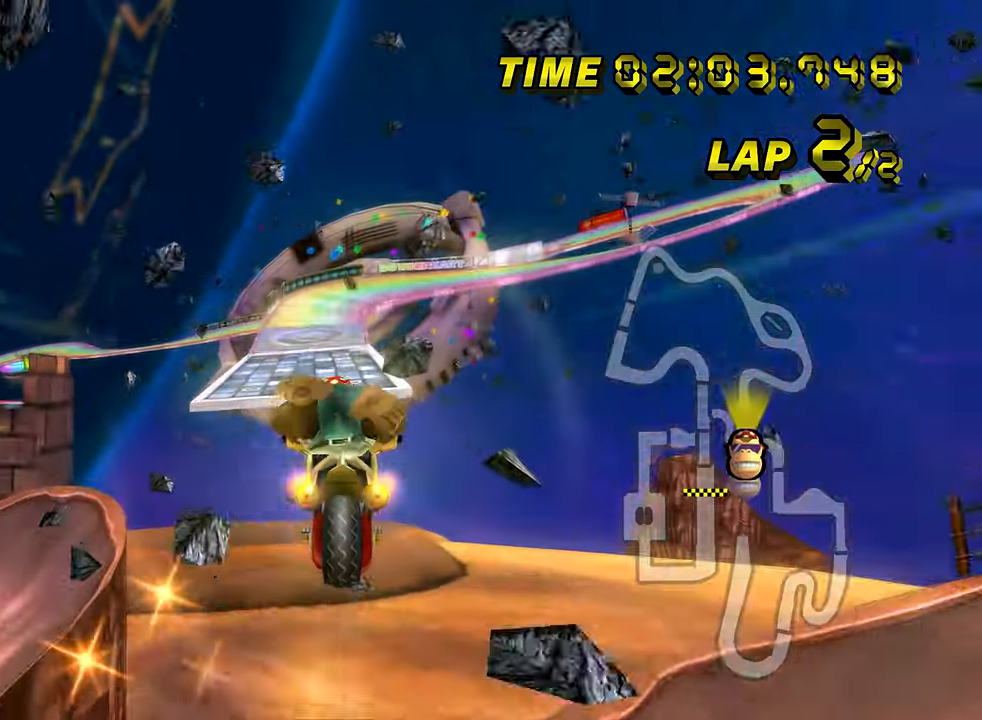
{"buttons": ["A"], "left_stick": "up", "events": []}
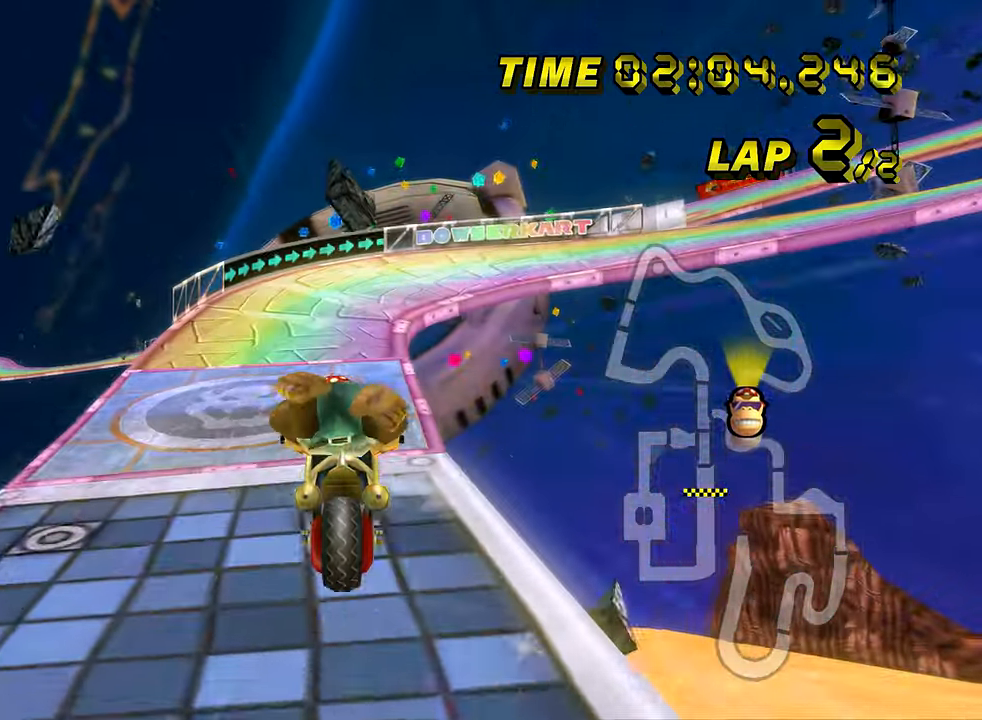
{"buttons": ["A"], "left_stick": "up", "events": [[83, "DPAD_UP", "down"], [100, "DPAD_UP", "up"], [250, "DPAD_UP", "down"], [267, "DPAD_UP", "up"]]}
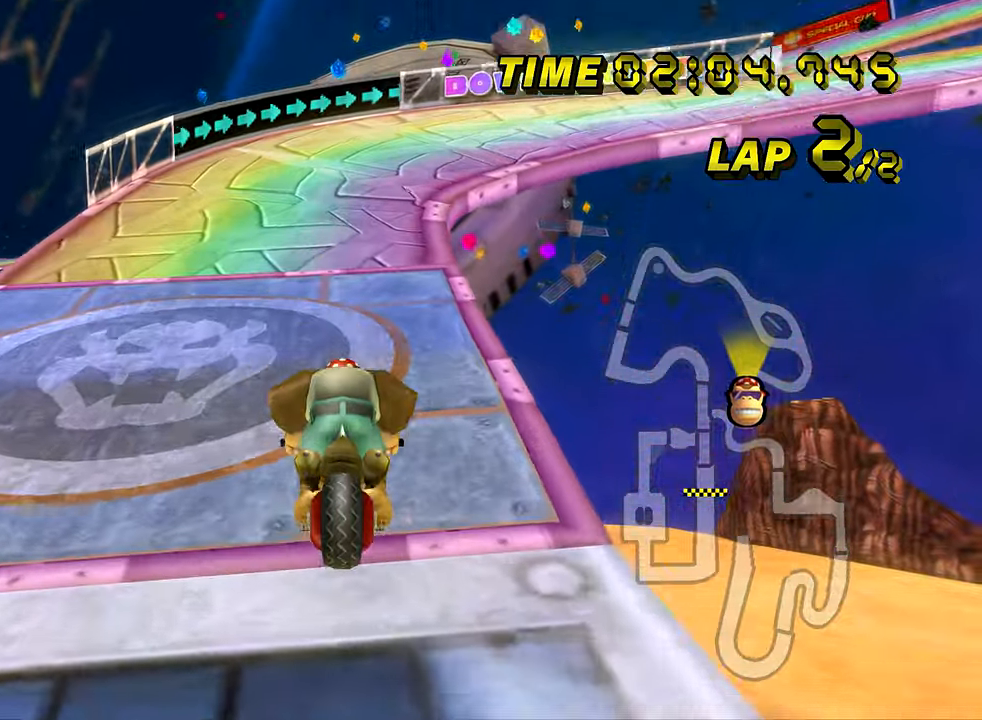
{"buttons": ["A", "R1"], "left_stick": "left", "events": [[200, "left_stick", "up-right"], [234, "R1", "down"], [267, "DPAD_UP", "down"], [284, "DPAD_UP", "up"], [334, "left_stick", "up-left"], [384, "left_stick", "left"], [401, "DPAD_UP", "down"], [417, "DPAD_UP", "up"]]}
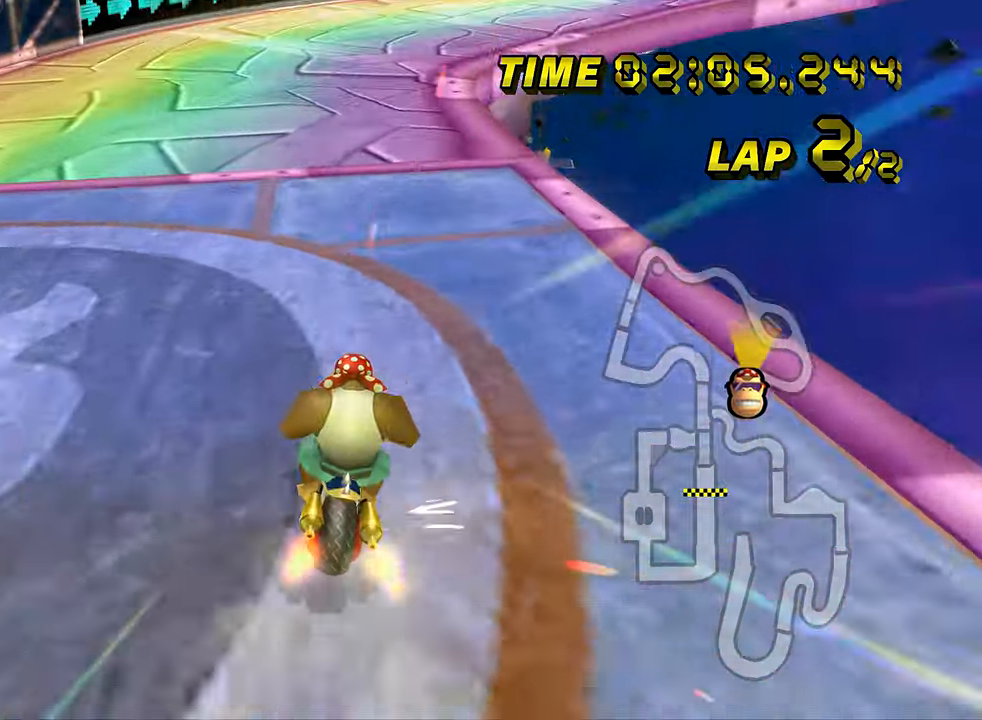
{"buttons": ["A", "R1"], "left_stick": "right", "events": [[167, "left_stick", "right"]]}
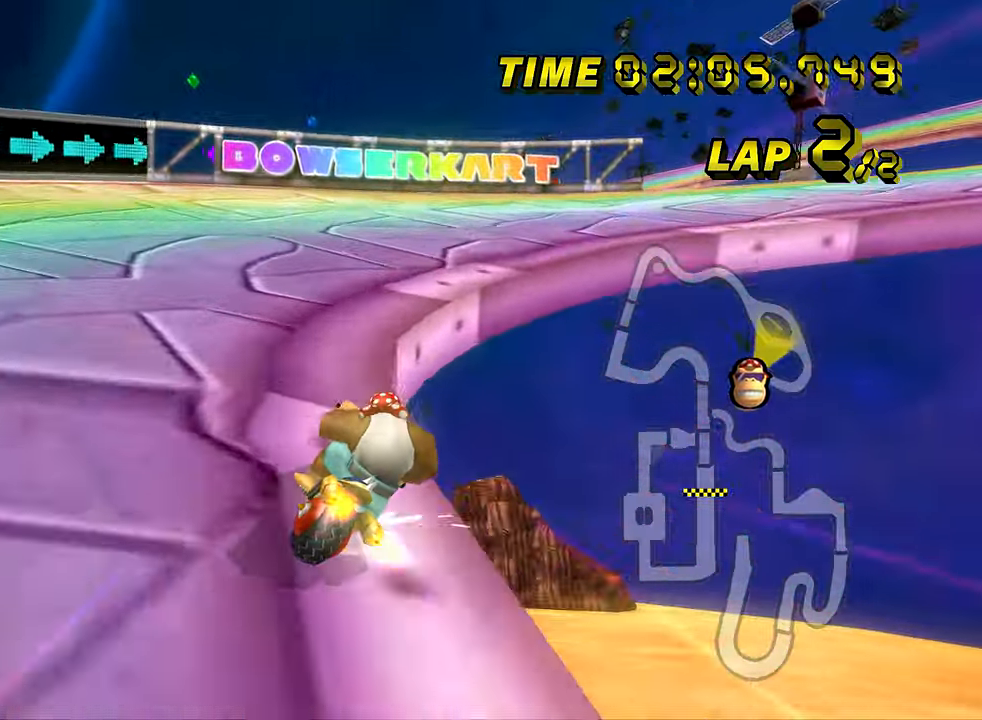
{"buttons": ["A", "R1"], "left_stick": "up-right", "events": [[334, "left_stick", "up-right"]]}
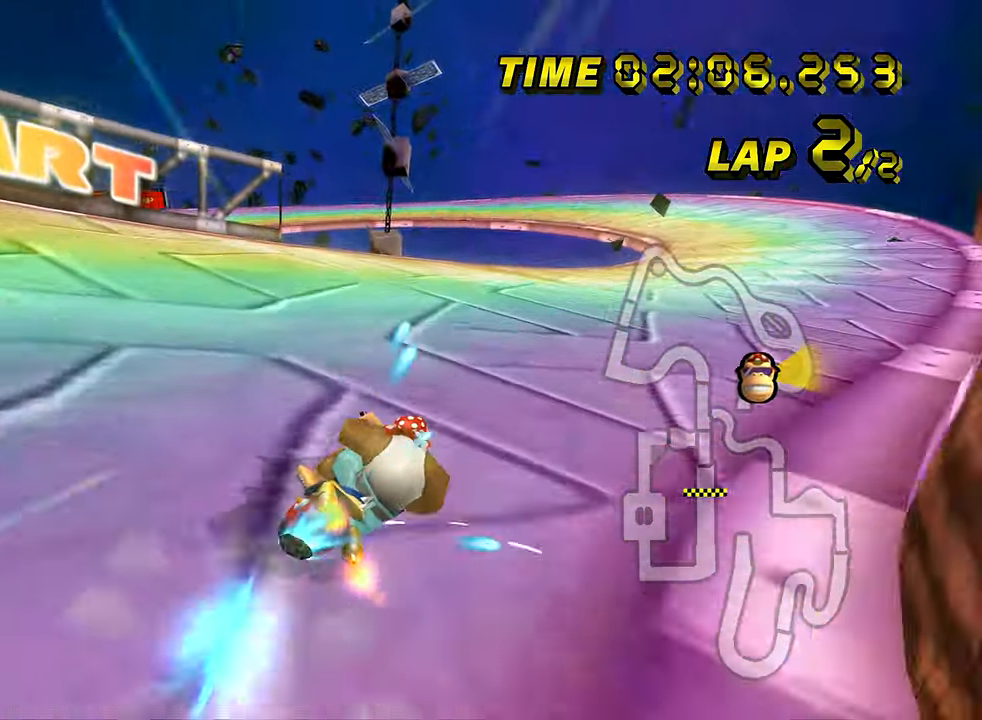
{"buttons": ["A"], "left_stick": "left", "events": [[117, "R1", "up"], [150, "DPAD_UP", "down"], [167, "DPAD_UP", "up"], [317, "DPAD_UP", "down"], [317, "left_stick", "center"], [333, "DPAD_UP", "up"], [400, "left_stick", "left"]]}
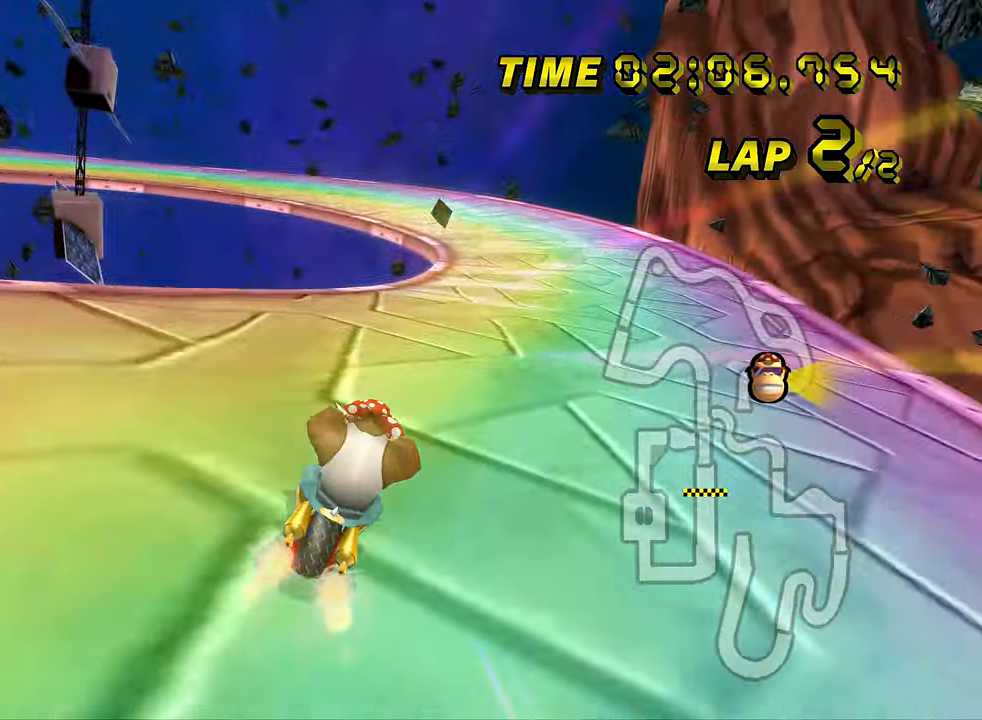
{"buttons": ["A", "DPAD_UP"], "left_stick": "center", "events": [[200, "left_stick", "center"], [334, "DPAD_UP", "down"], [351, "DPAD_UP", "up"], [501, "DPAD_UP", "down"]]}
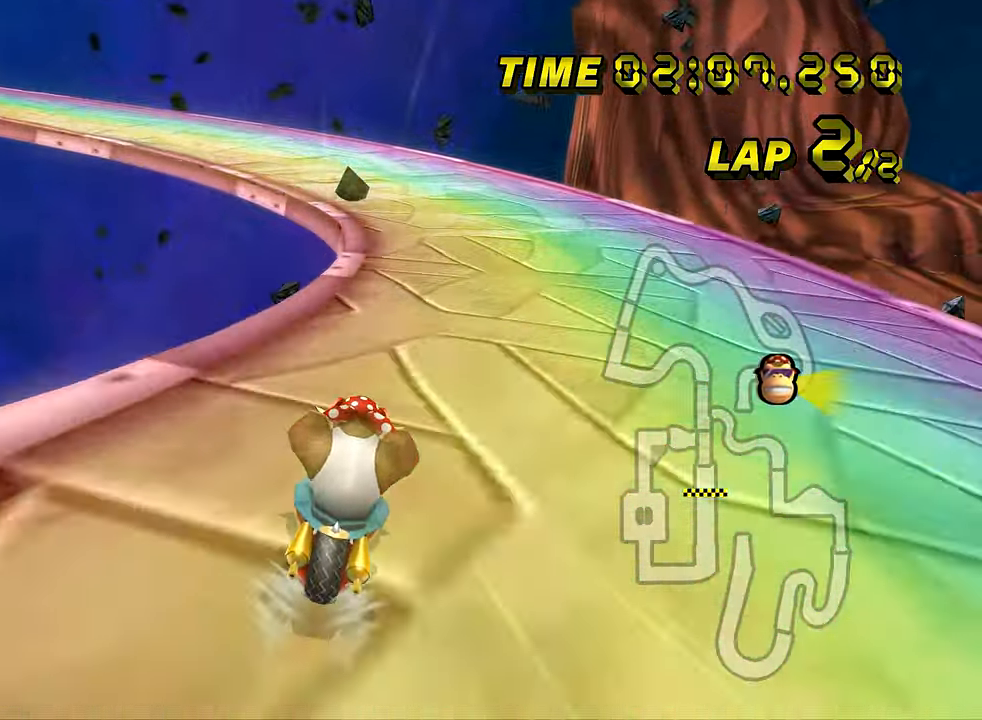
{"buttons": ["A", "R1"], "left_stick": "up-left", "events": [[16, "DPAD_UP", "up"], [217, "R1", "down"], [400, "left_stick", "up-left"]]}